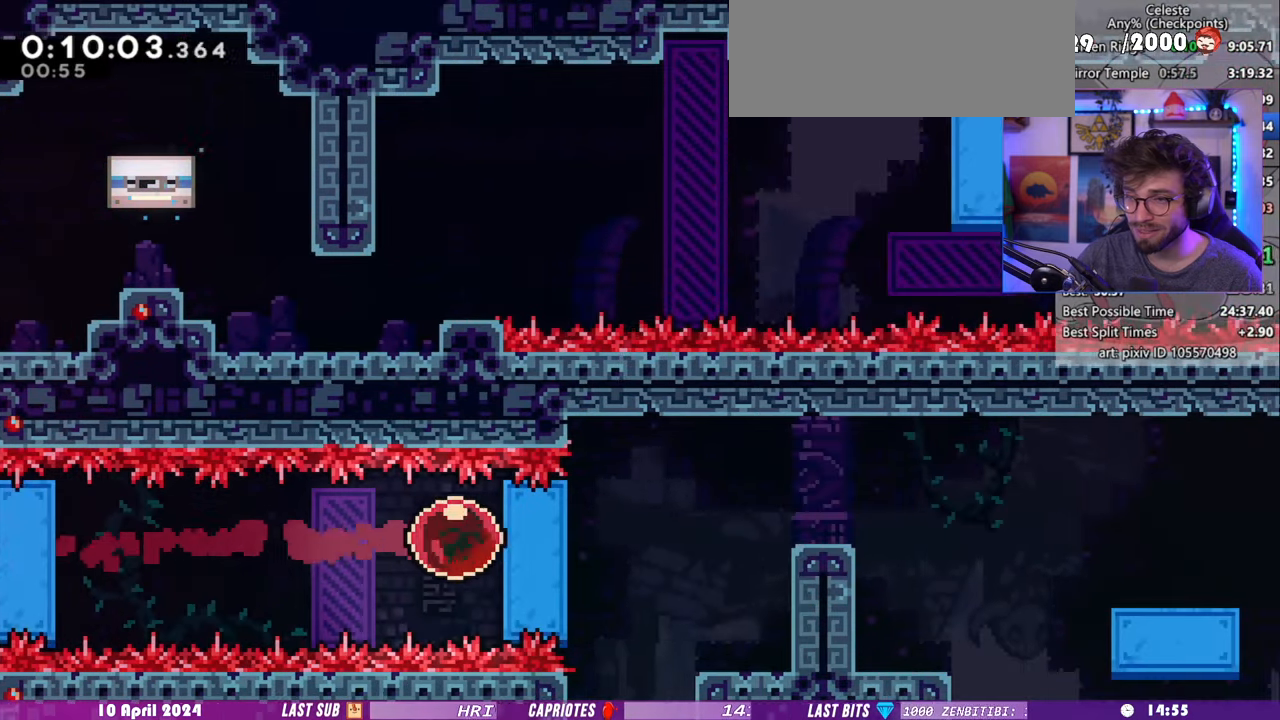
Gameplay with keyboard; each line is a JSON object with the keys held at the frame after it. "events" lists presses ("down") and releases ("up") of "dash", "demo", "dj", "down", "grab", "lcj", "left", "pause", "pj", "right" and "up" between this image and that frame as [ms after this image, input, new state], when the widget could be followed in between. No other keys are recorded. Mouse input is not recorded. Key names are as the overlay labels them; some are game actions (e.g. jump) rather than physical keys. Not read: jump.
{"keys": ["grab", "right"], "events": []}
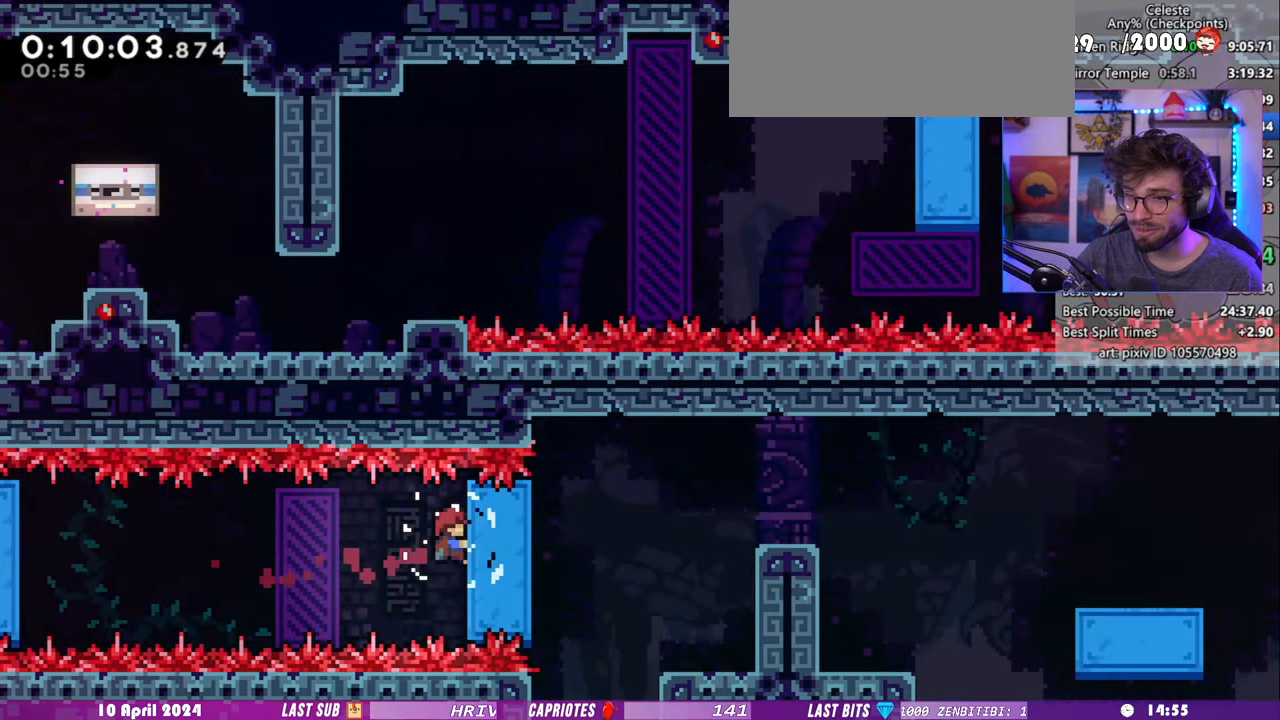
{"keys": ["dash", "grab", "right"], "events": [[420, "dash", "down"]]}
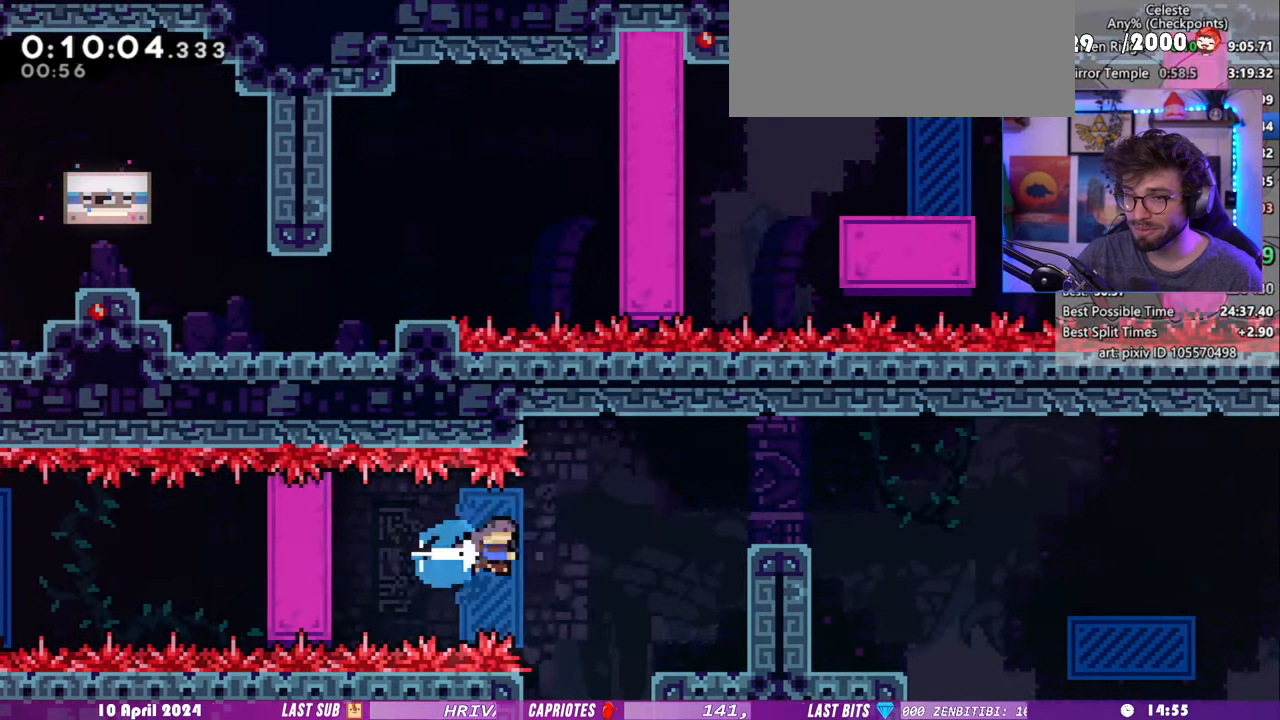
{"keys": ["dash", "right", "up"], "events": [[40, "dash", "up"], [140, "grab", "up"], [420, "dash", "down"], [420, "up", "down"]]}
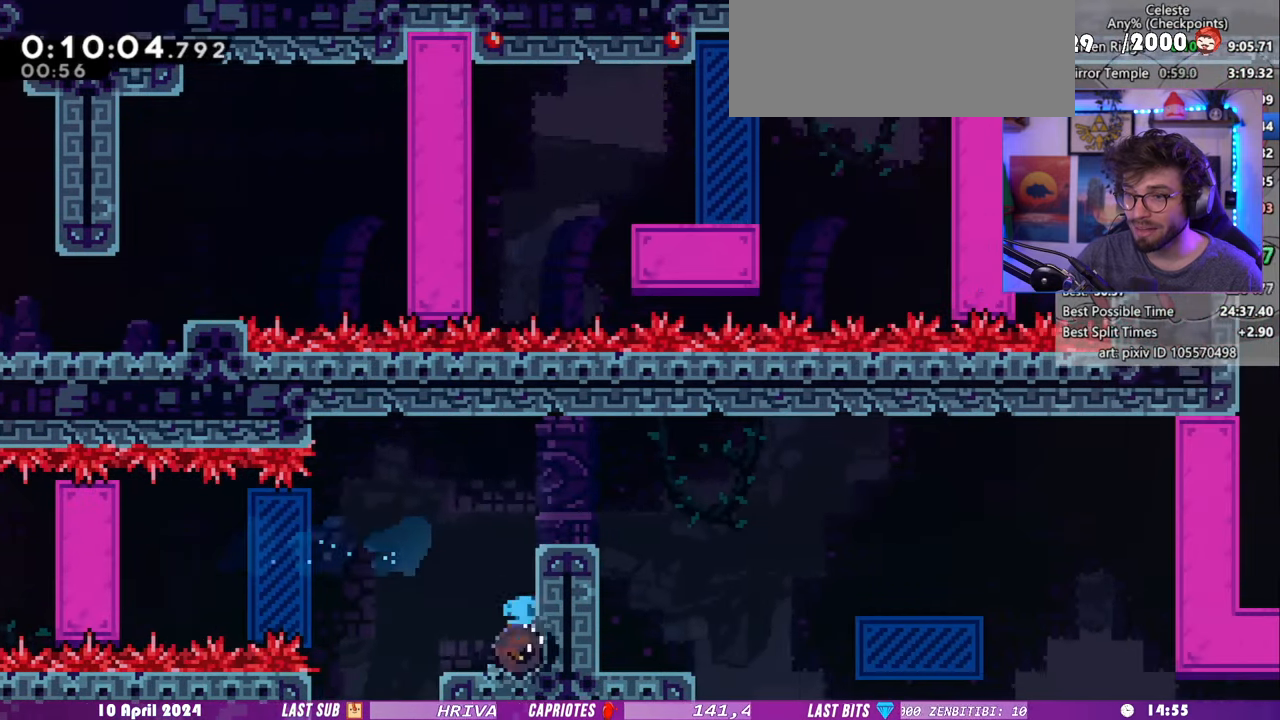
{"keys": ["dash", "down", "right"]}
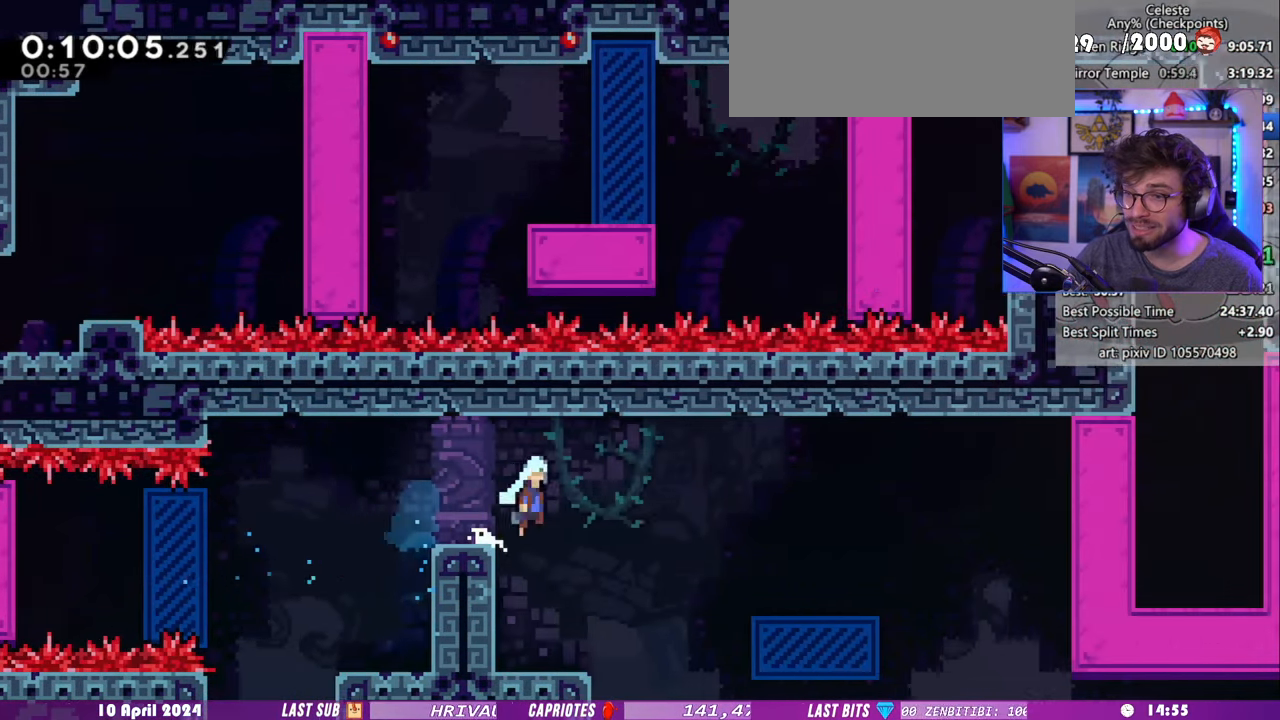
{"keys": ["right"], "events": [[80, "dash", "up"], [80, "down", "up"]]}
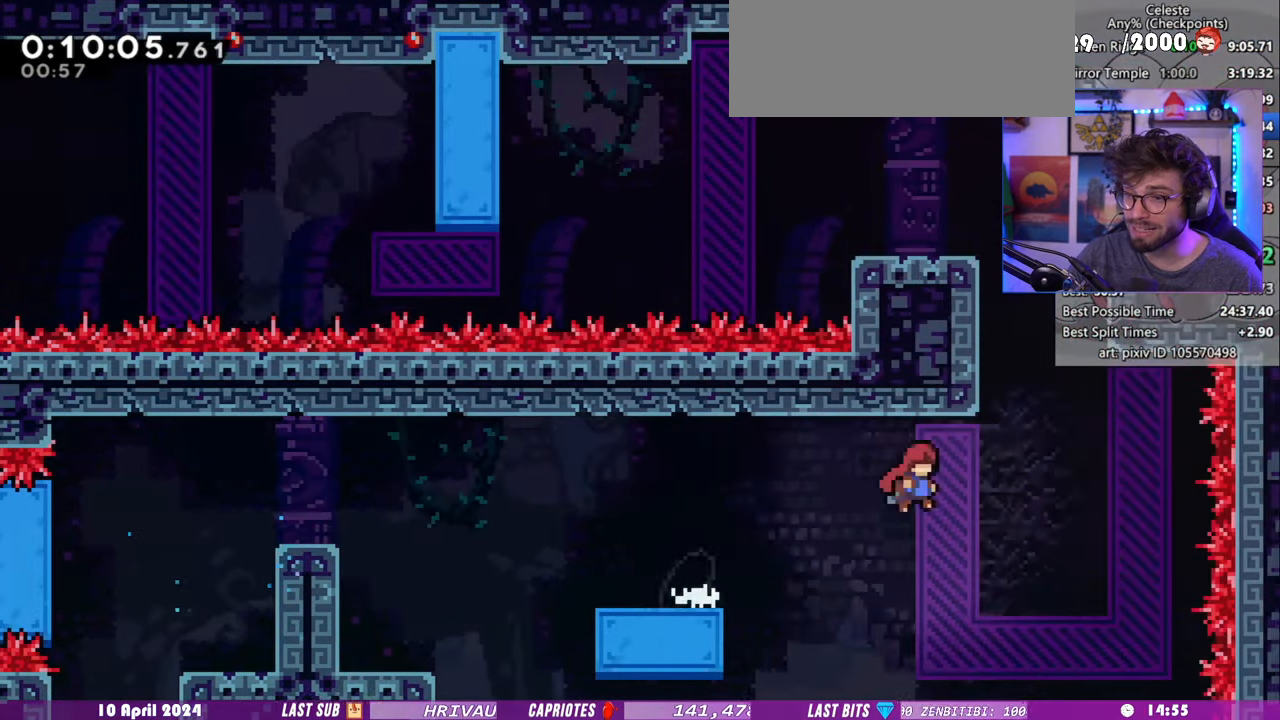
{"keys": ["grab", "left"], "events": [[120, "dash", "down"], [120, "right", "up"], [120, "up", "down"], [240, "grab", "down"], [300, "left", "down"], [320, "dash", "up"], [340, "up", "up"]]}
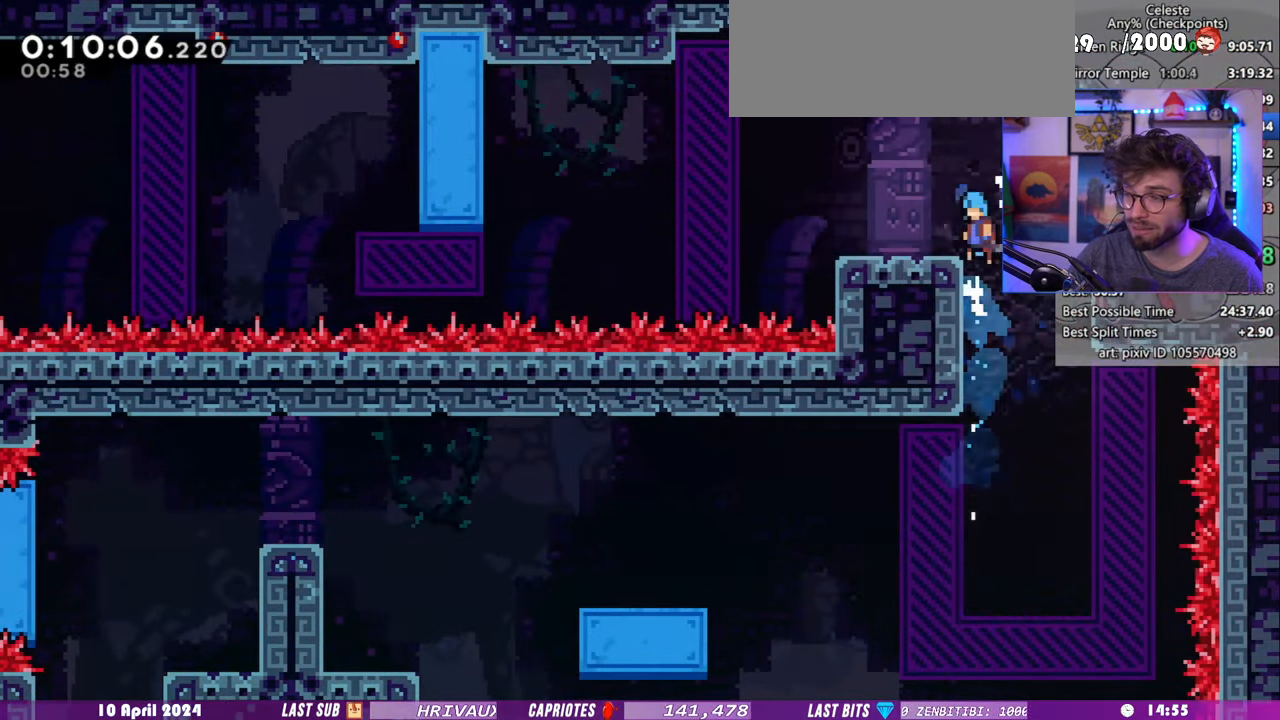
{"keys": ["grab", "left"], "events": [[200, "dash", "down"], [200, "down", "down"], [440, "dash", "up"], [440, "down", "up"]]}
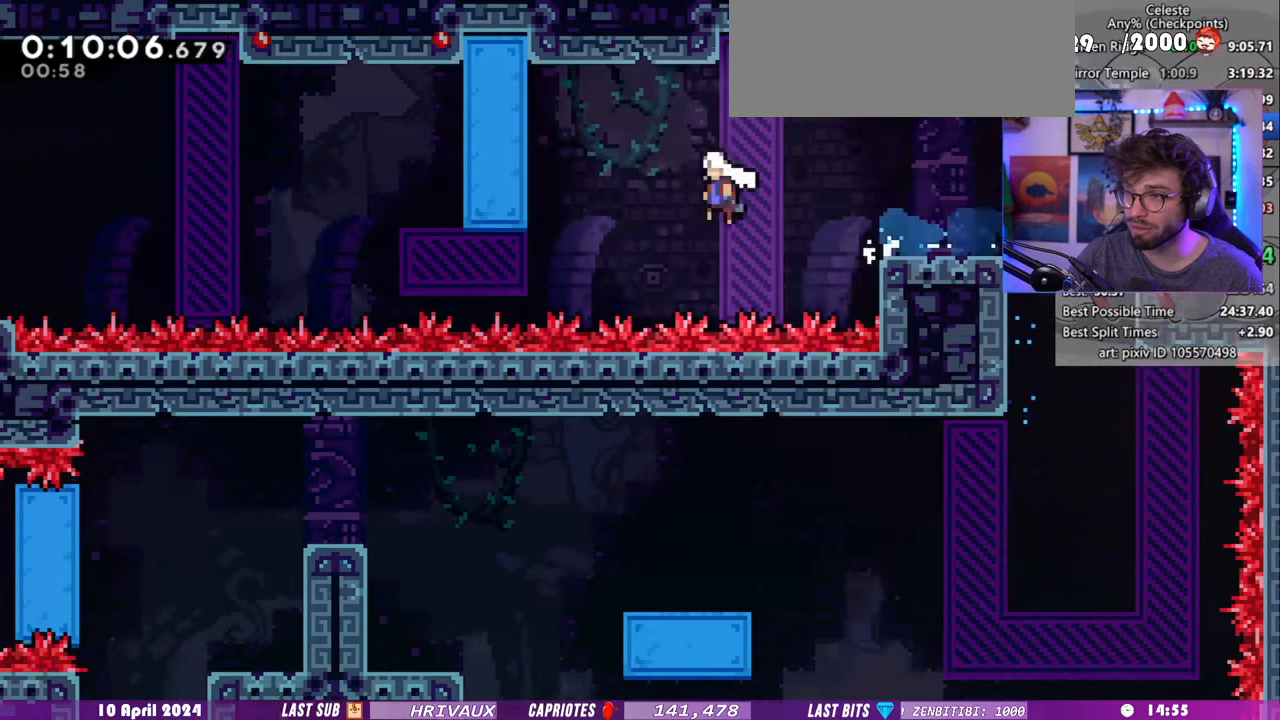
{"keys": ["down", "grab"], "events": [[60, "dash", "down"], [200, "dash", "up"], [260, "left", "up"], [280, "down", "down"], [300, "dash", "down"], [440, "dash", "up"]]}
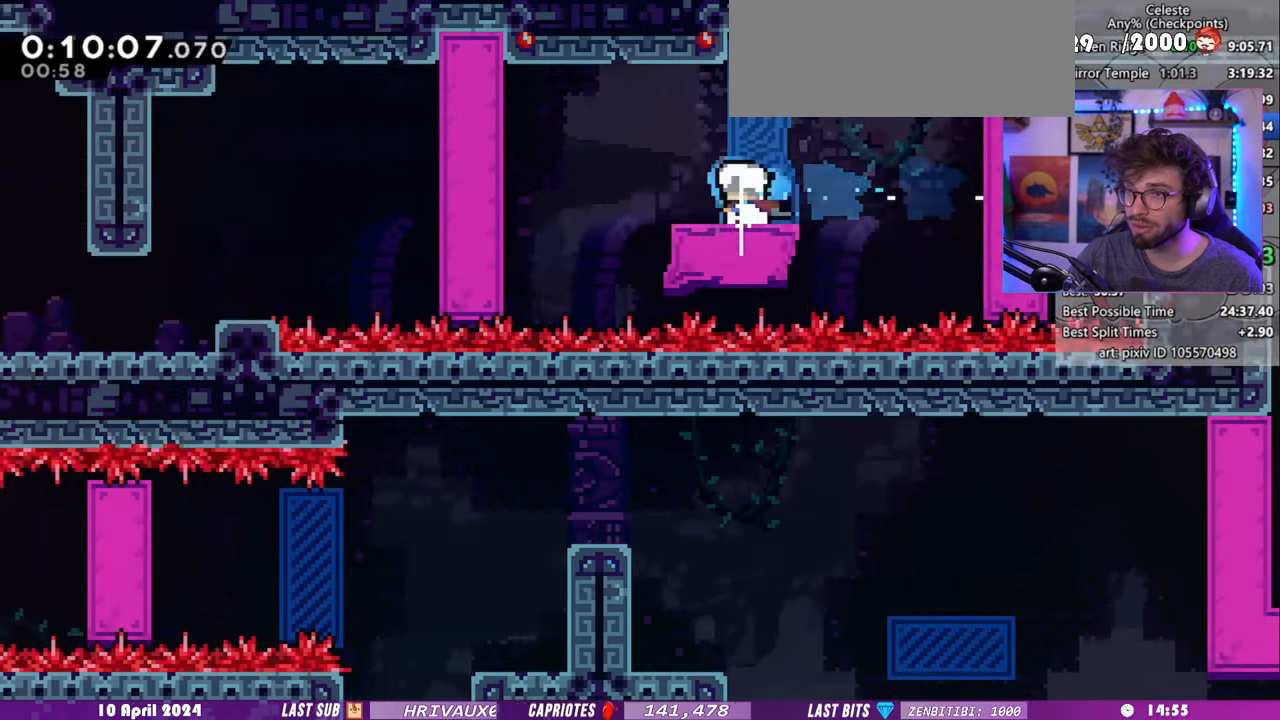
{"keys": ["down"], "events": [[80, "dash", "down"], [180, "dash", "up"], [300, "dash", "down"], [400, "dash", "up"], [500, "grab", "up"]]}
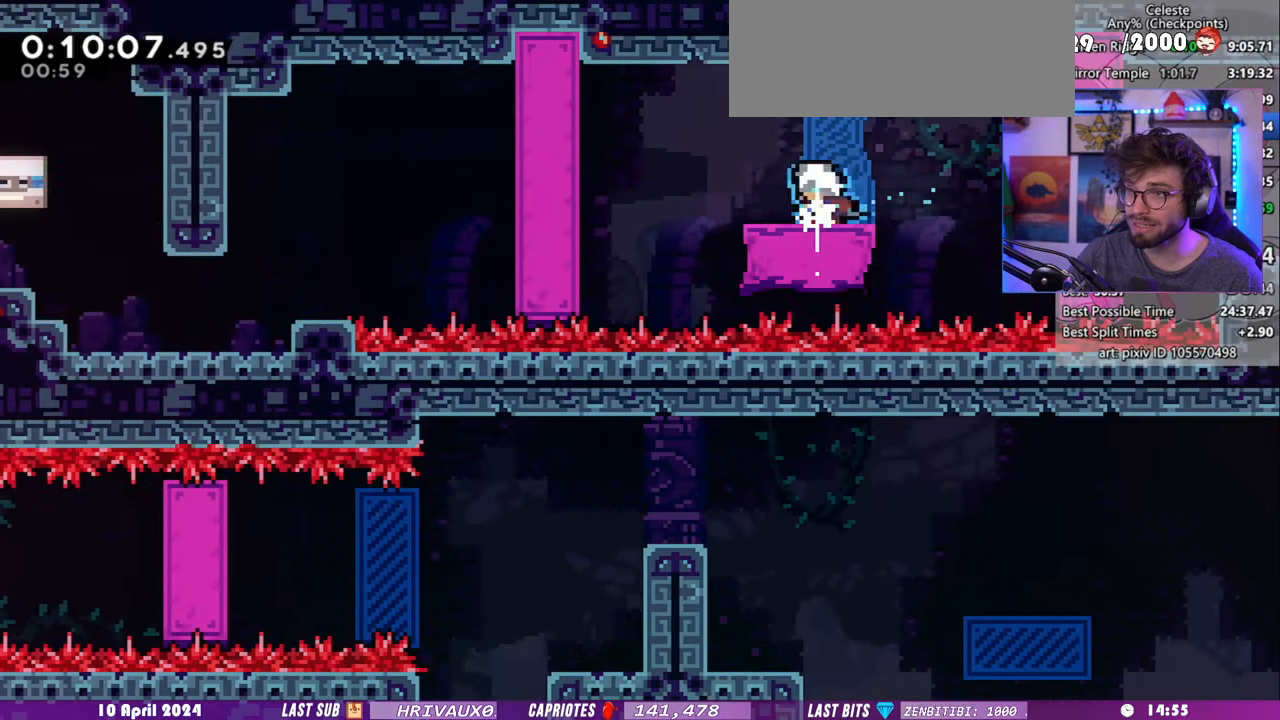
{"keys": ["dash", "down", "left"], "events": [[180, "dash", "down"], [180, "left", "down"], [400, "dash", "up"], [500, "dash", "down"]]}
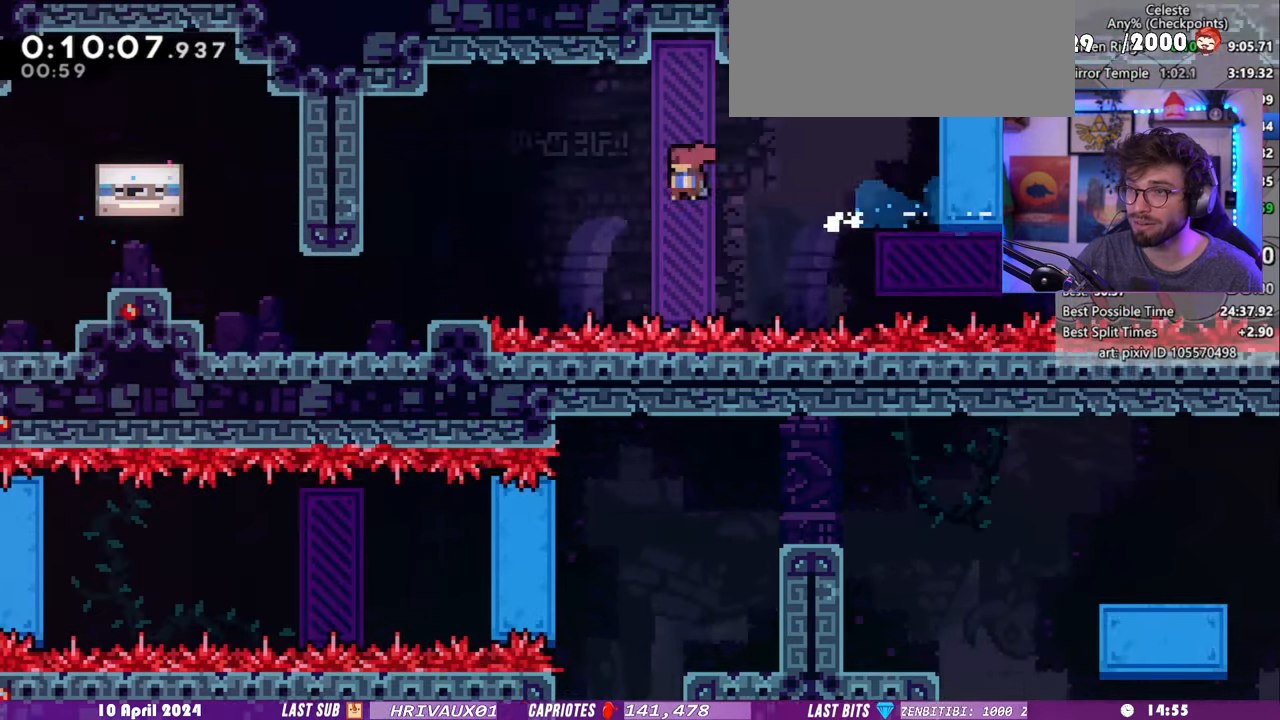
{"keys": ["down"], "events": [[140, "dash", "up"], [500, "left", "up"]]}
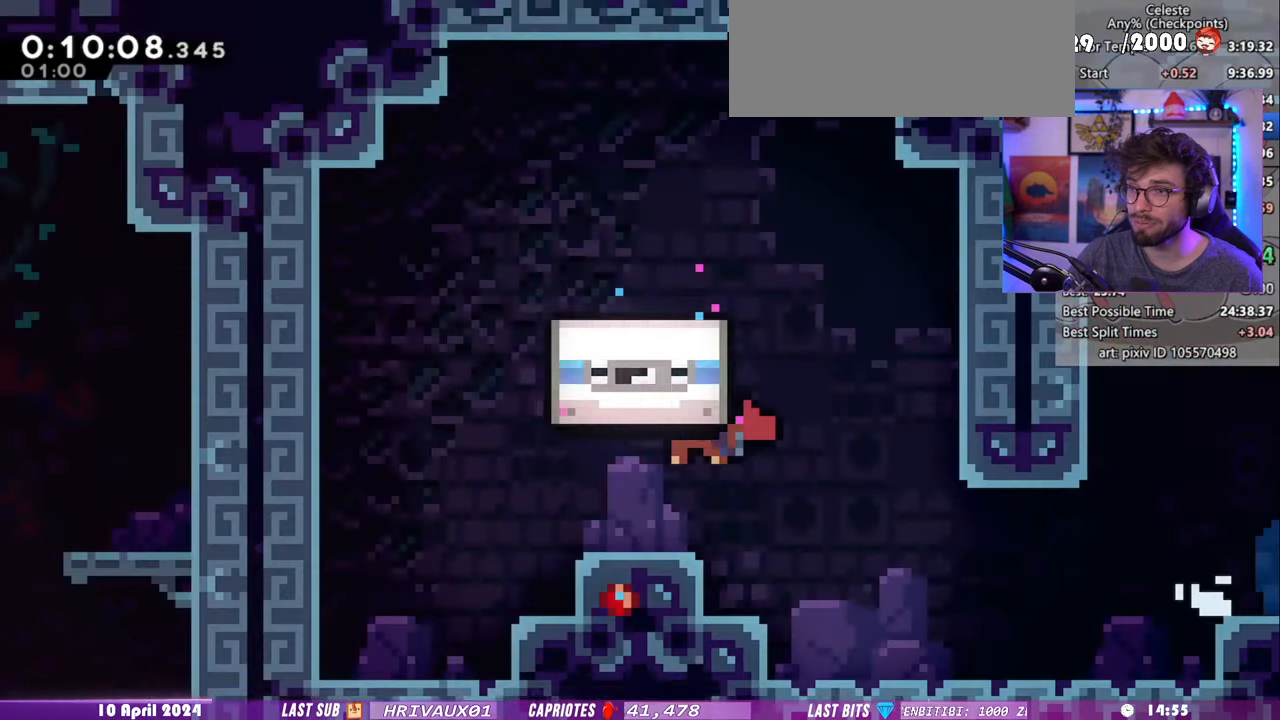
{"keys": [], "events": [[20, "down", "up"]]}
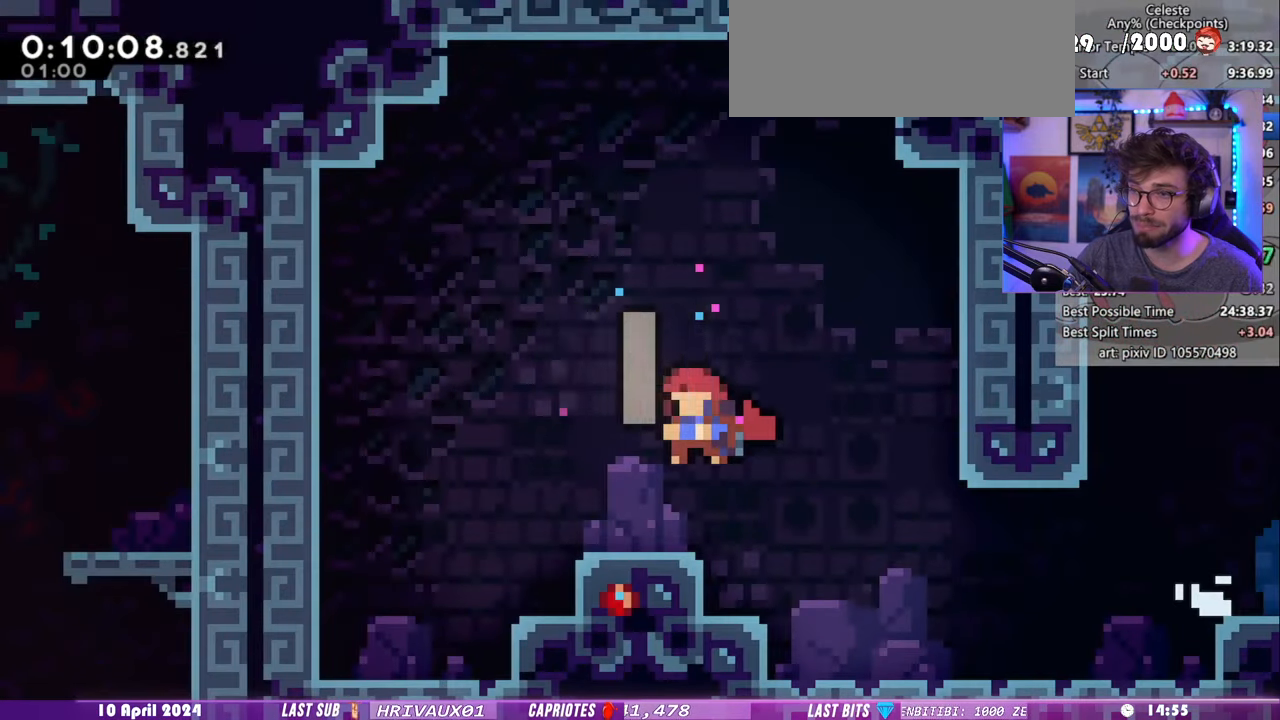
{"keys": [], "events": []}
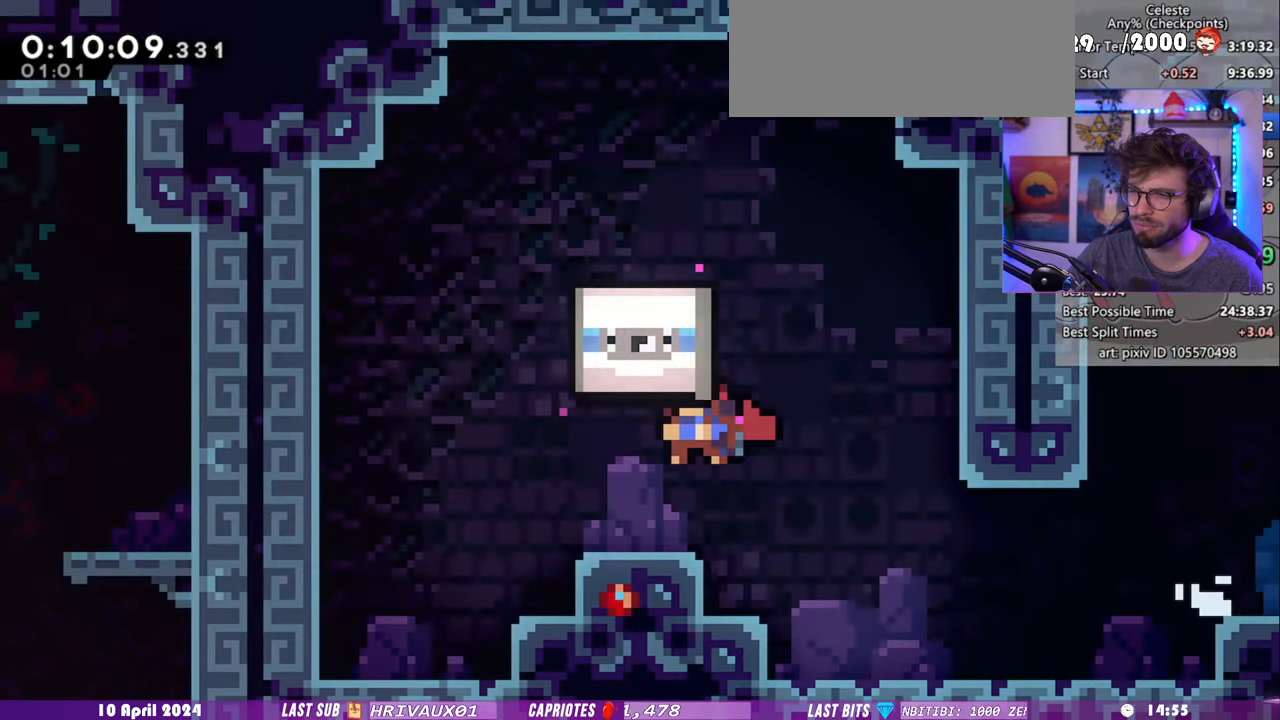
{"keys": [], "events": []}
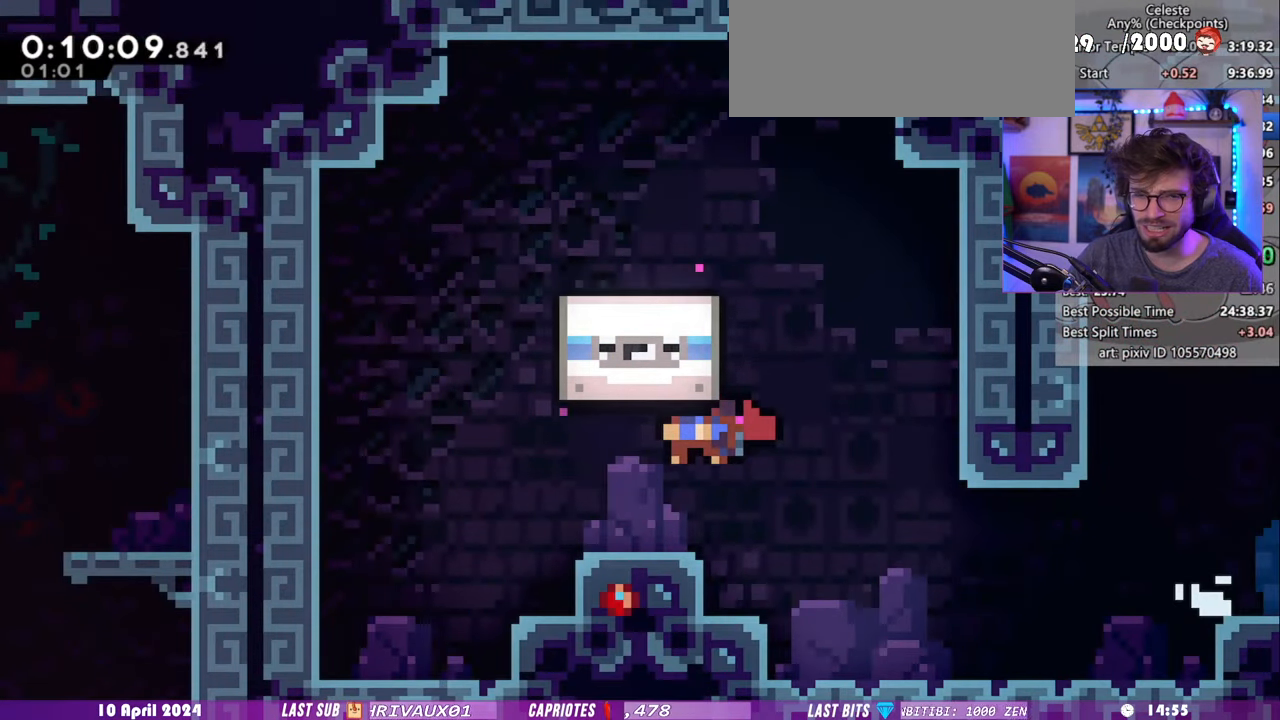
{"keys": [], "events": []}
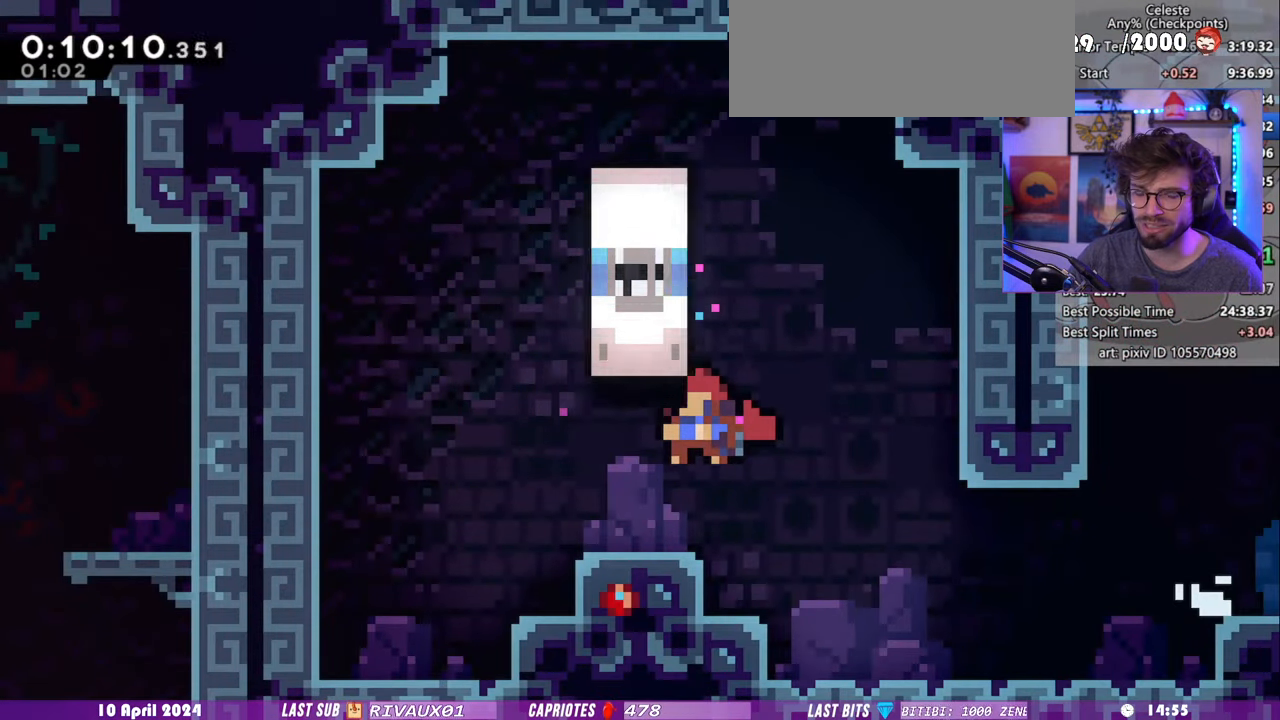
{"keys": [], "events": []}
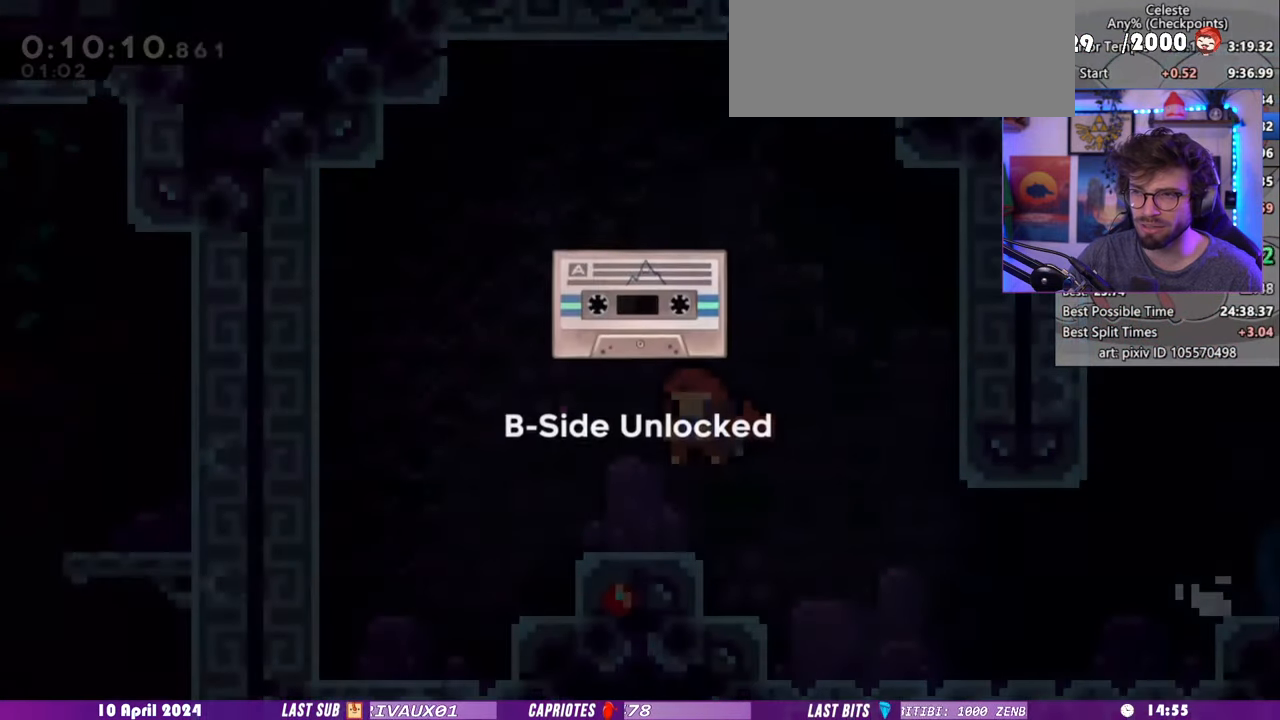
{"keys": [], "events": []}
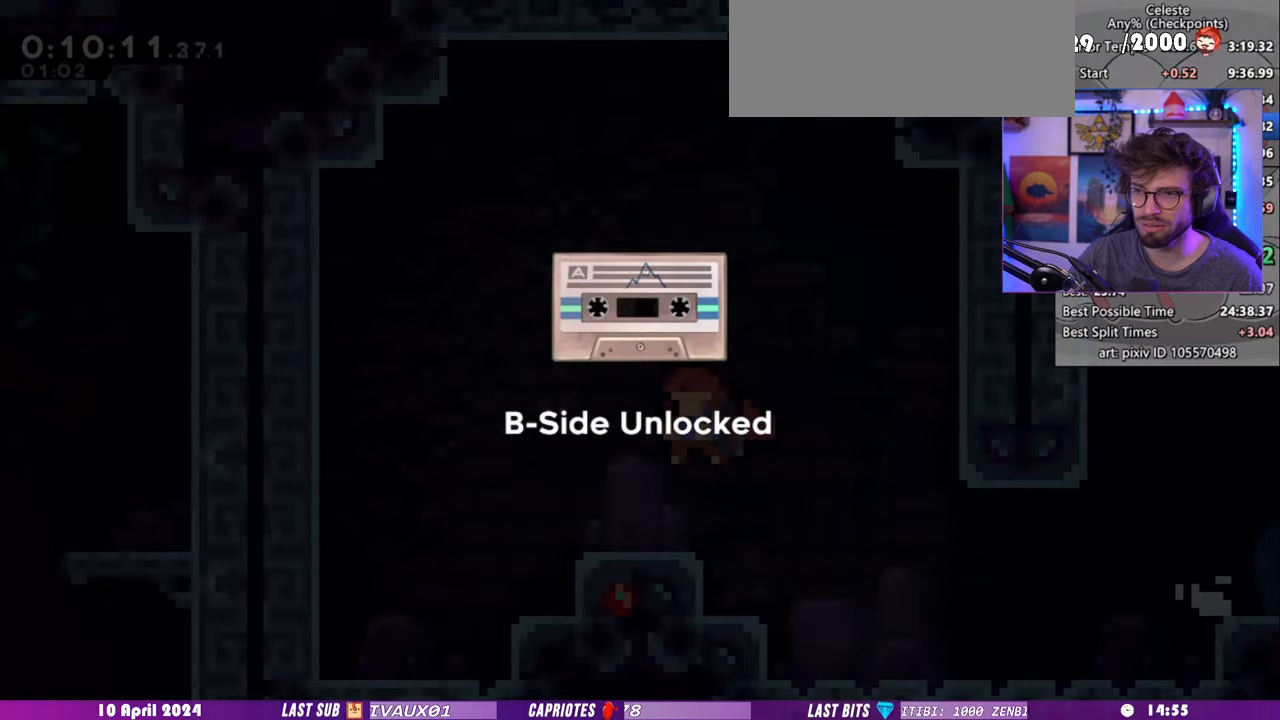
{"keys": [], "events": []}
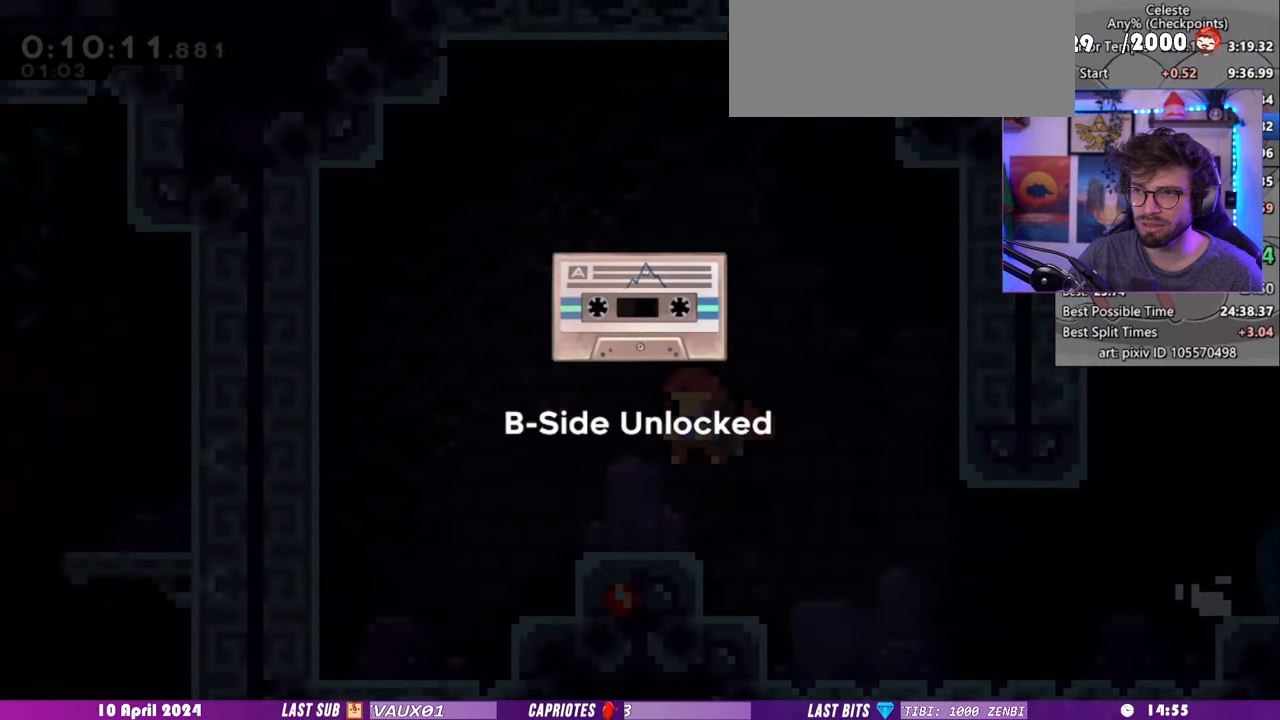
{"keys": [], "events": [[220, "demo", "down"], [320, "demo", "up"], [400, "demo", "down"], [480, "demo", "up"]]}
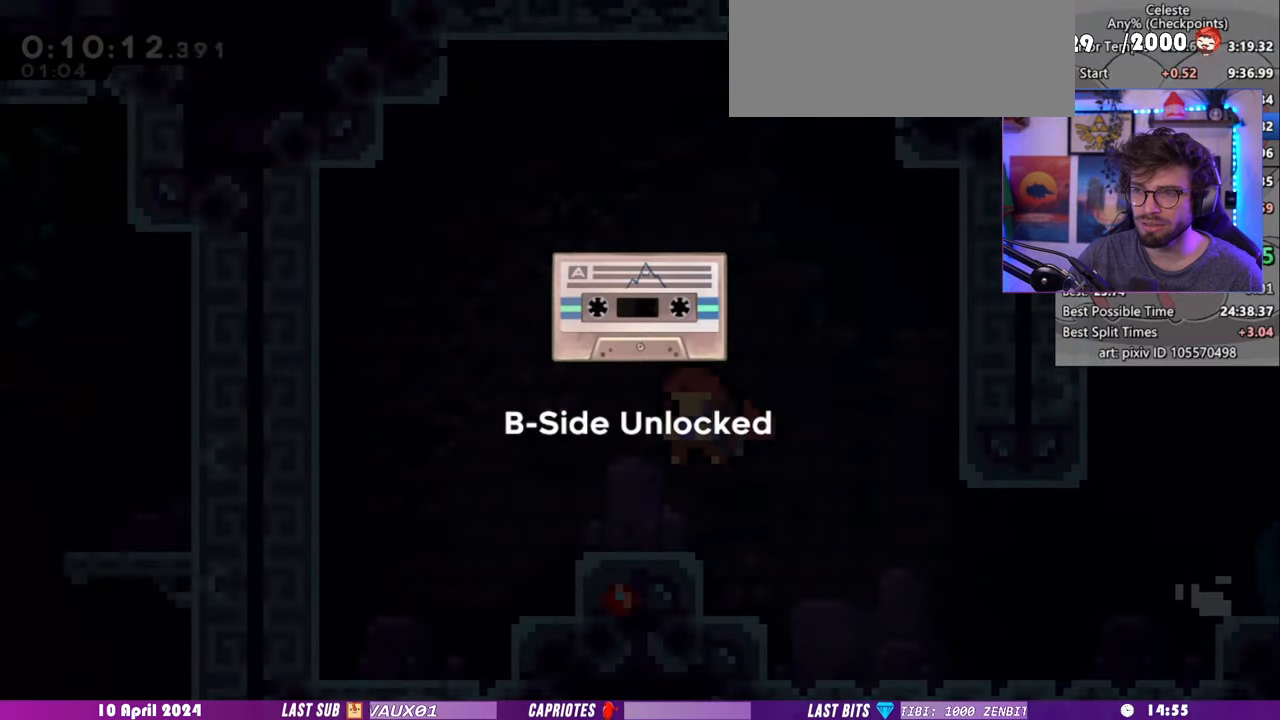
{"keys": ["demo"], "events": [[60, "demo", "down"], [160, "demo", "up"], [220, "demo", "down"], [300, "demo", "up"], [360, "demo", "down"], [440, "demo", "up"], [480, "demo", "down"]]}
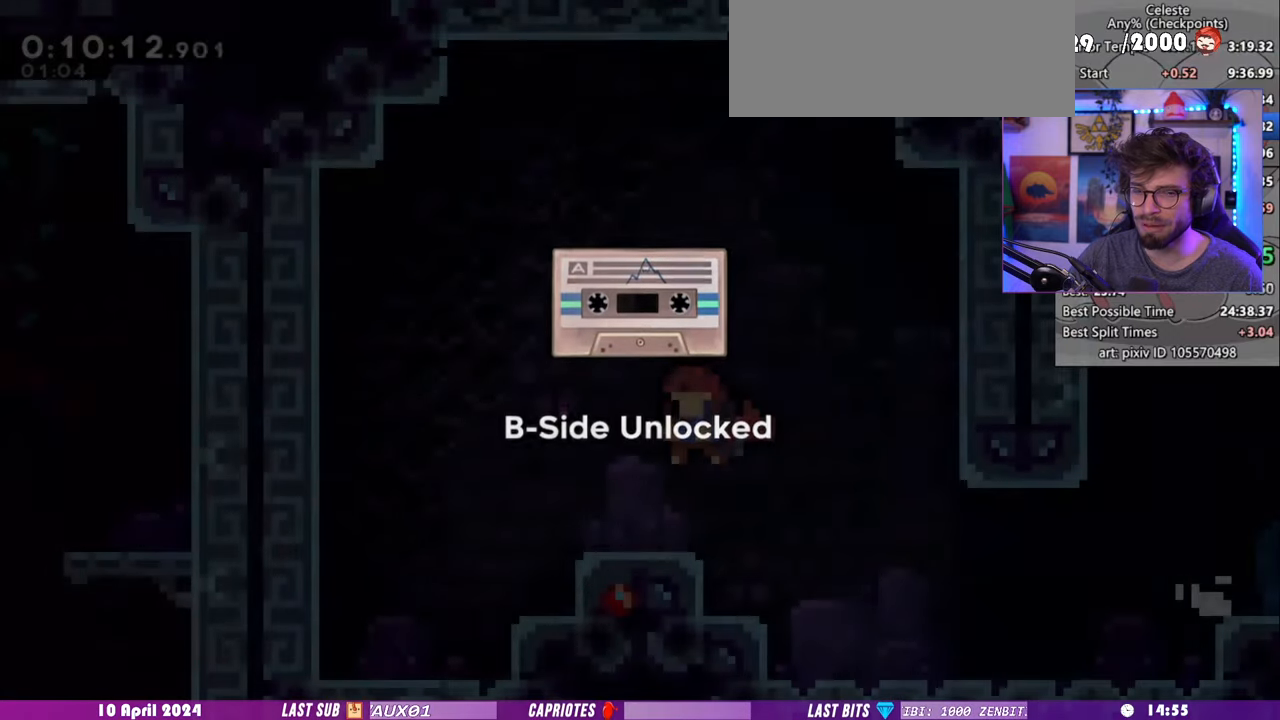
{"keys": [], "events": [[80, "demo", "up"]]}
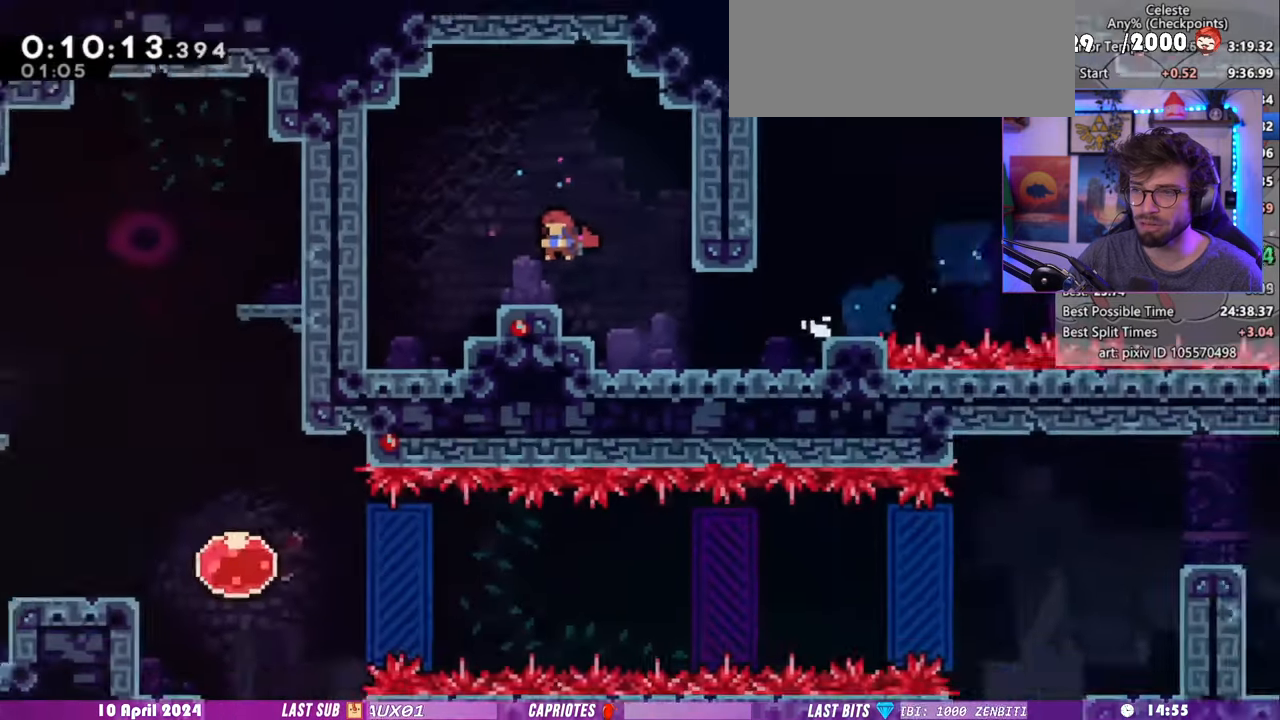
{"keys": [], "events": []}
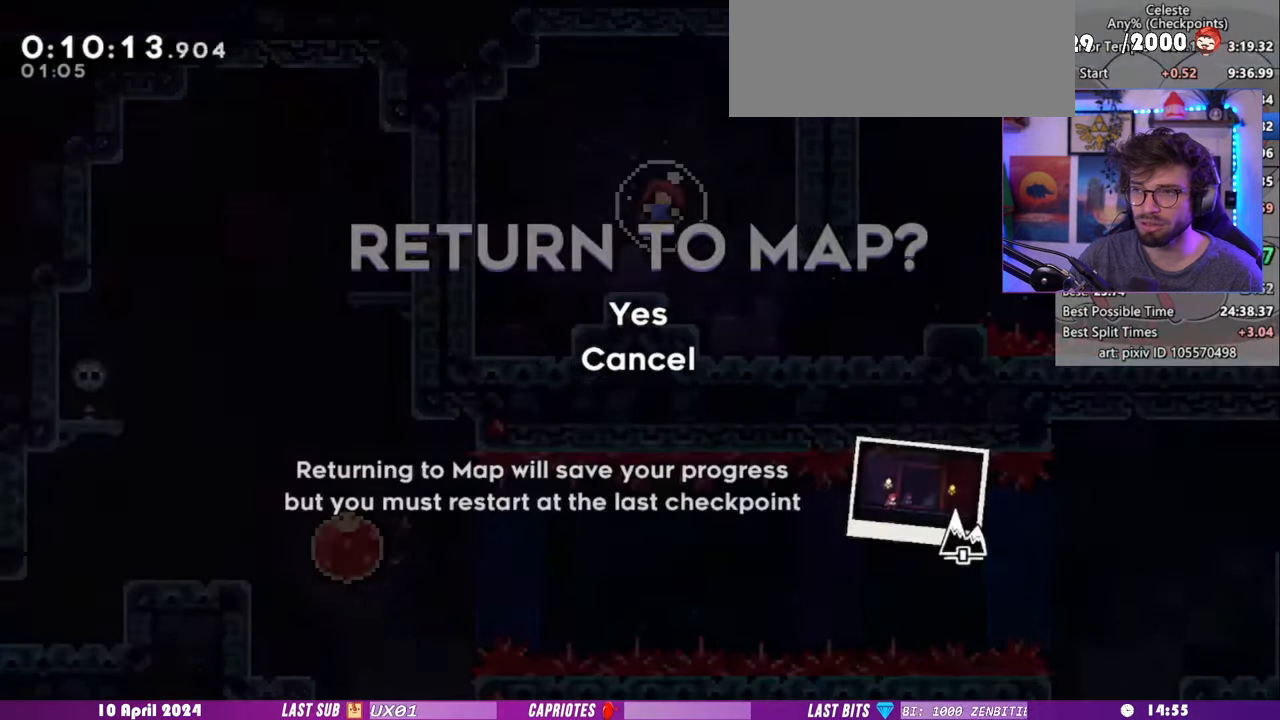
{"keys": [], "events": []}
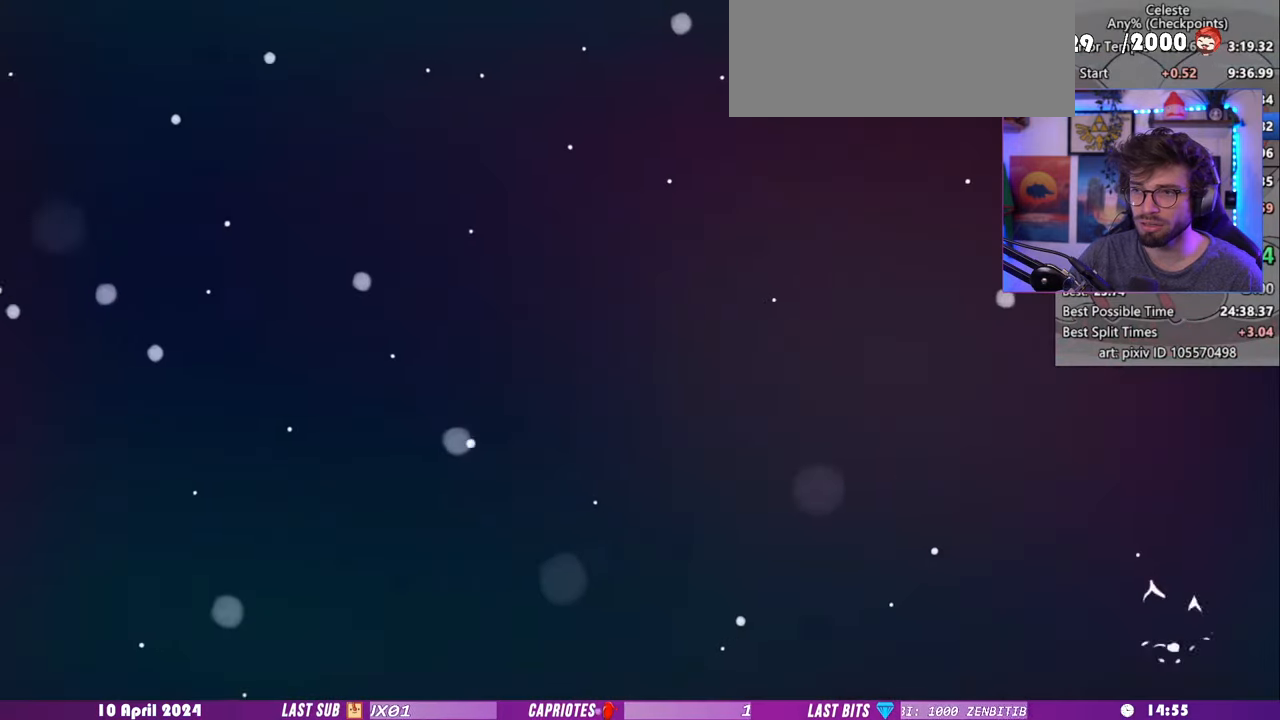
{"keys": [], "events": []}
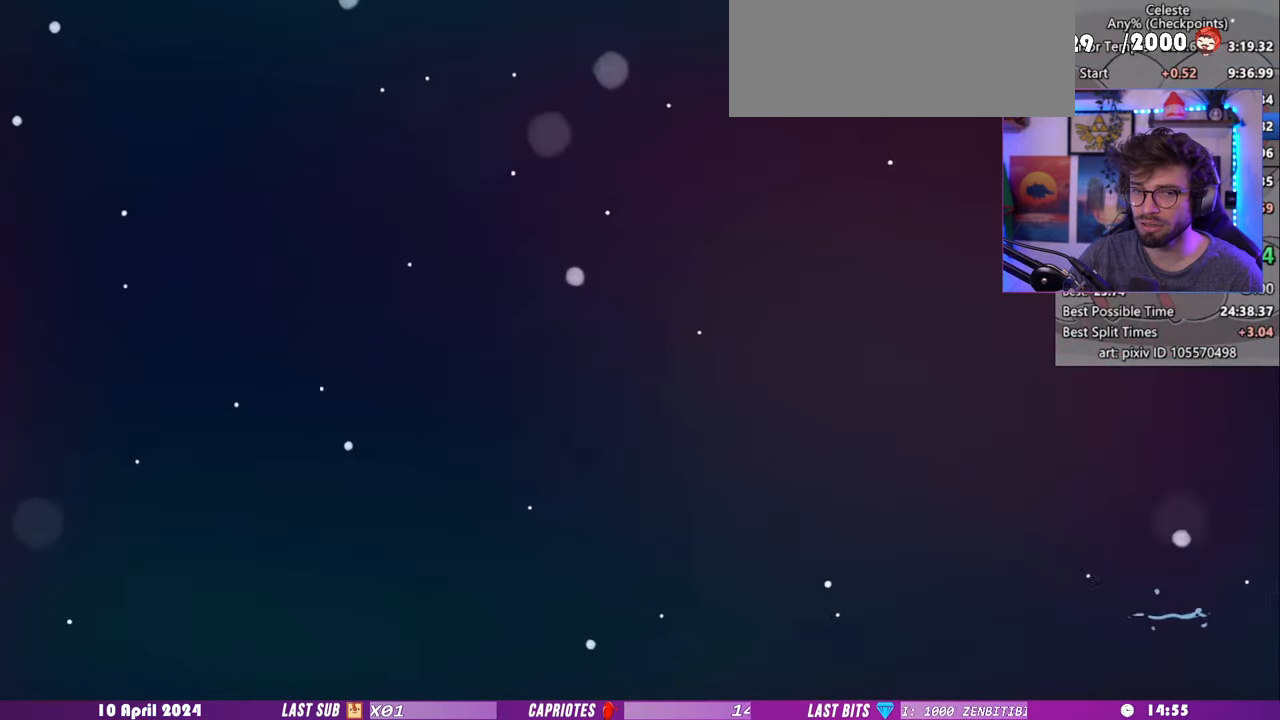
{"keys": [], "events": []}